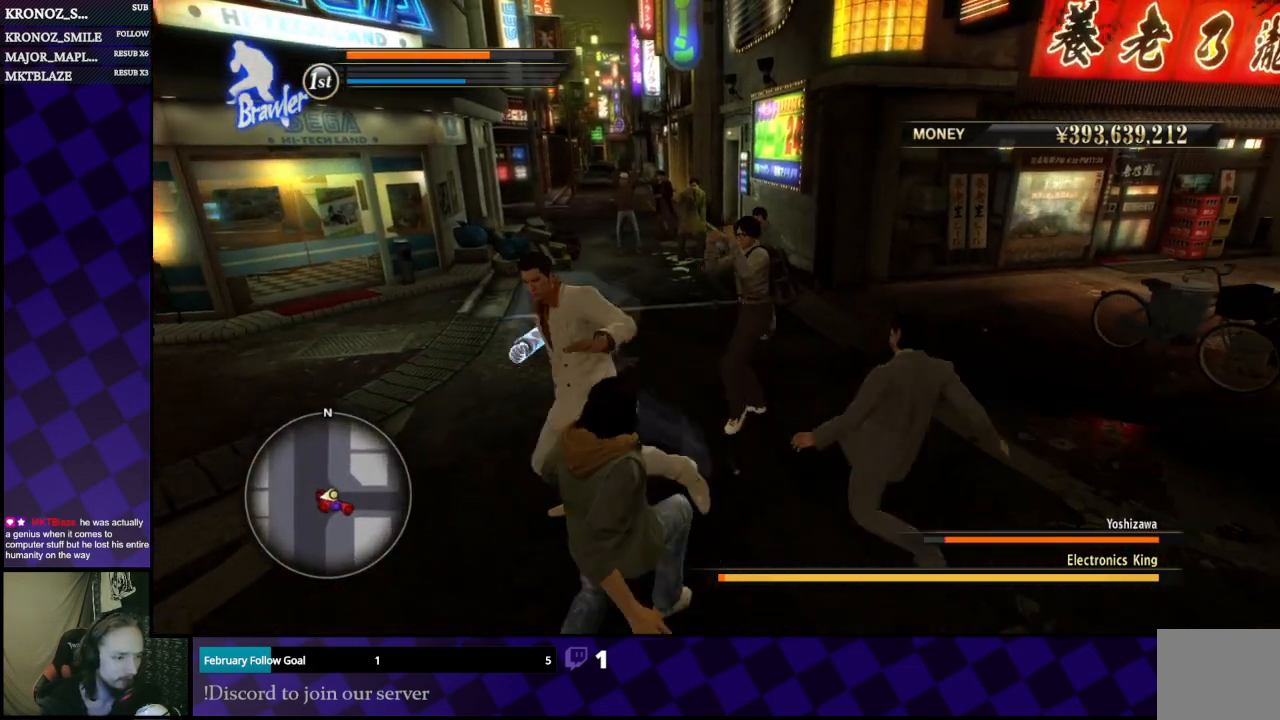
Gameplay with a controller (Xbox layout); each line is a JSON object with the inputs held at the frame after it. "events" lists button and stick changes between this image and that frame as [ms after this image, input, new state], when the widget could be followed in between.
{"buttons": [], "left_stick": "down", "right_stick": "center", "events": [[67, "Y", "down"], [167, "Y", "up"], [233, "Y", "down"], [300, "Y", "up"], [367, "Y", "down"], [467, "Y", "up"]]}
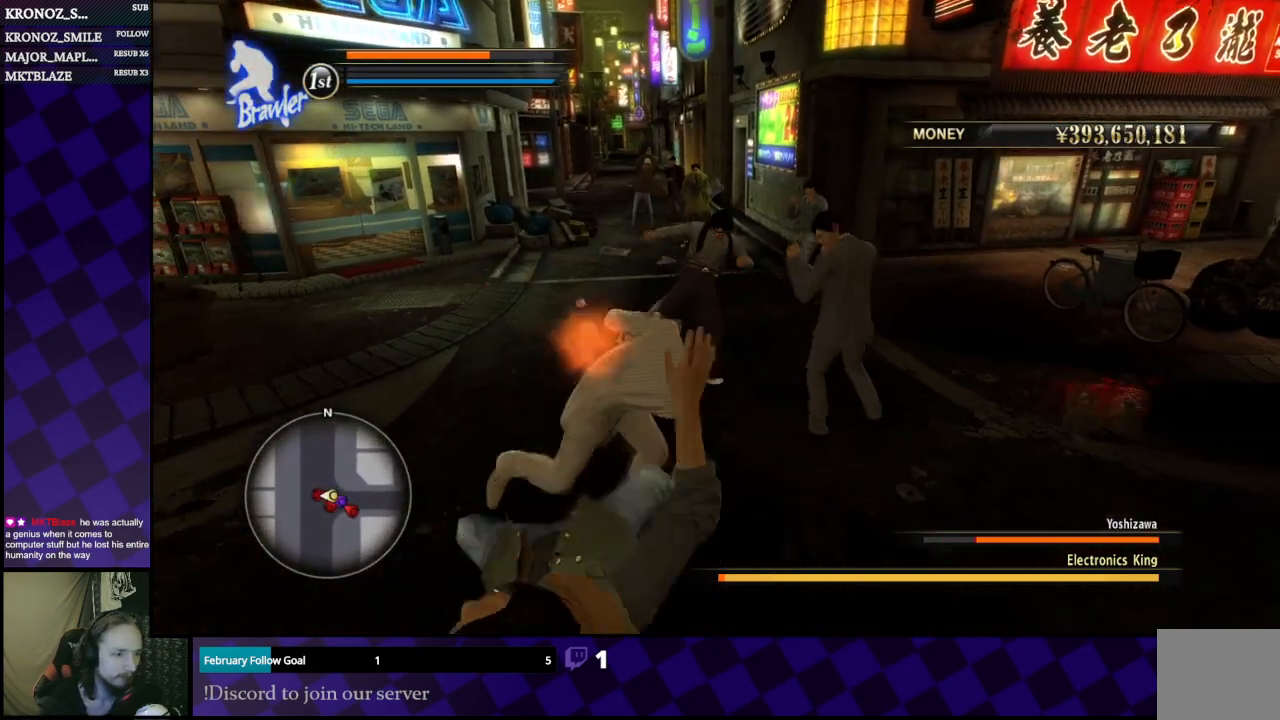
{"buttons": [], "left_stick": "down-right", "right_stick": "center", "events": [[67, "left_stick", "down-left"], [400, "left_stick", "down-right"]]}
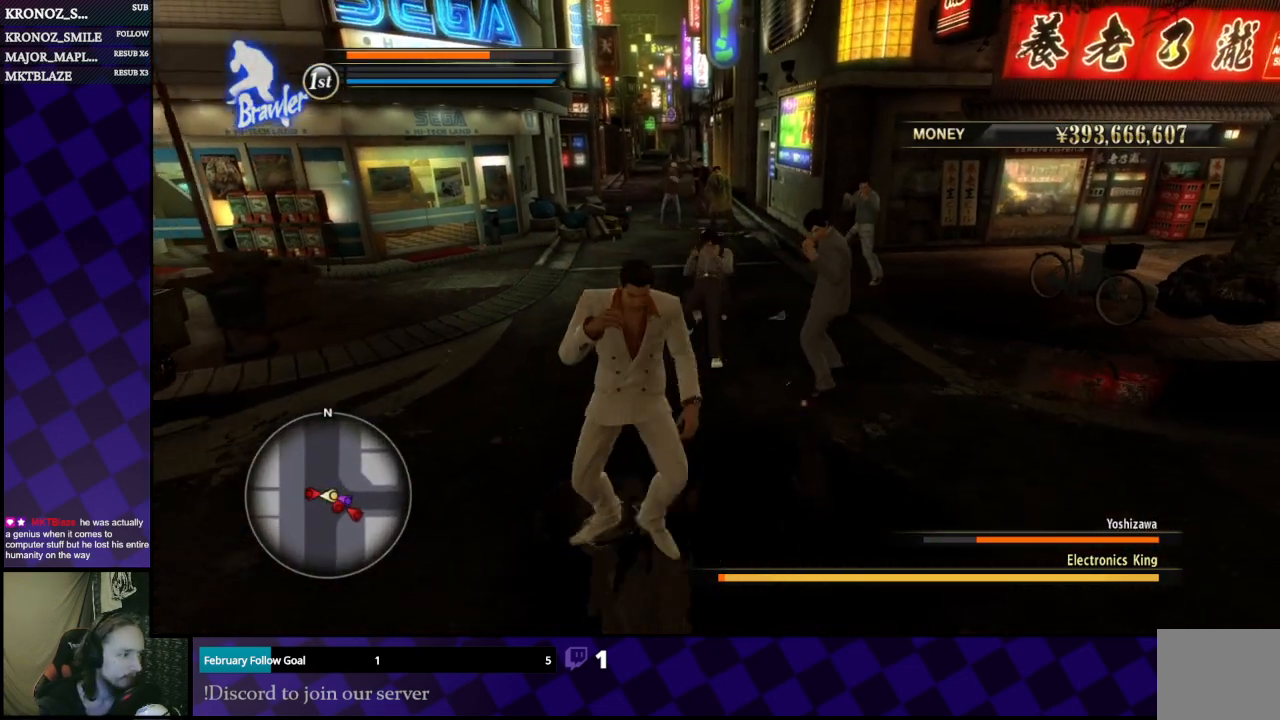
{"buttons": [], "left_stick": "down-right", "right_stick": "center", "events": []}
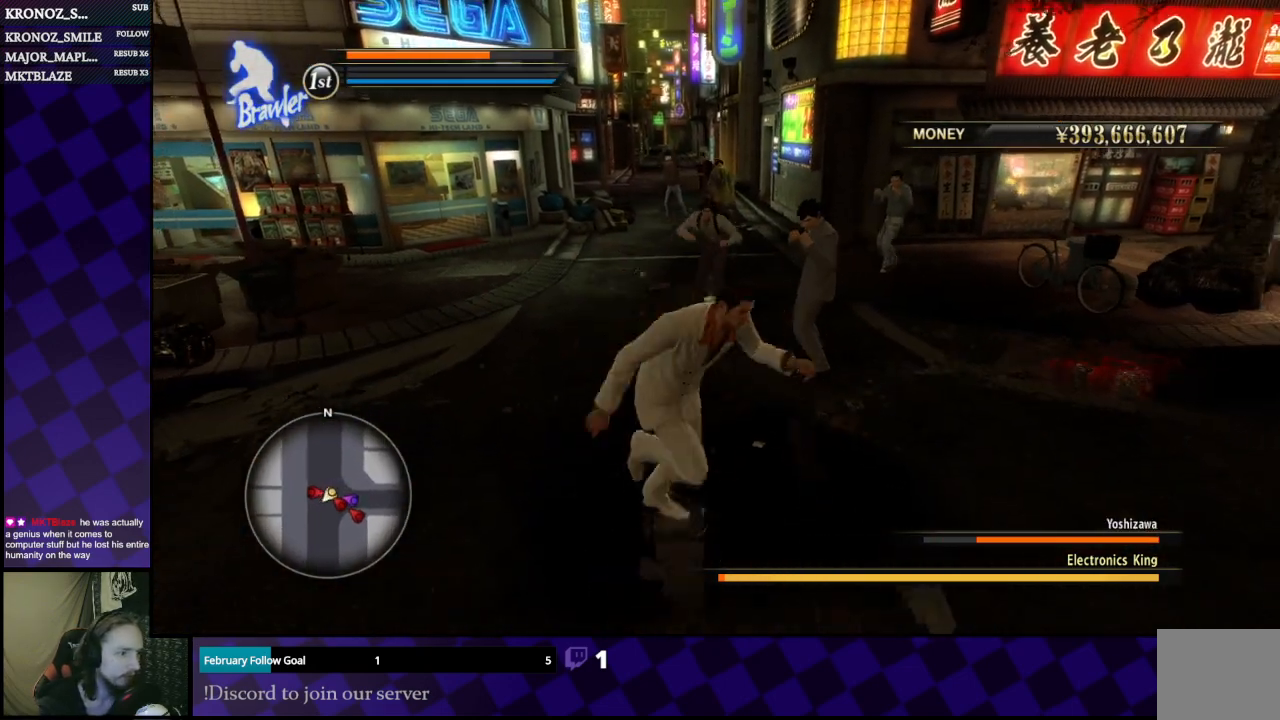
{"buttons": [], "left_stick": "right", "right_stick": "center", "events": [[167, "left_stick", "right"]]}
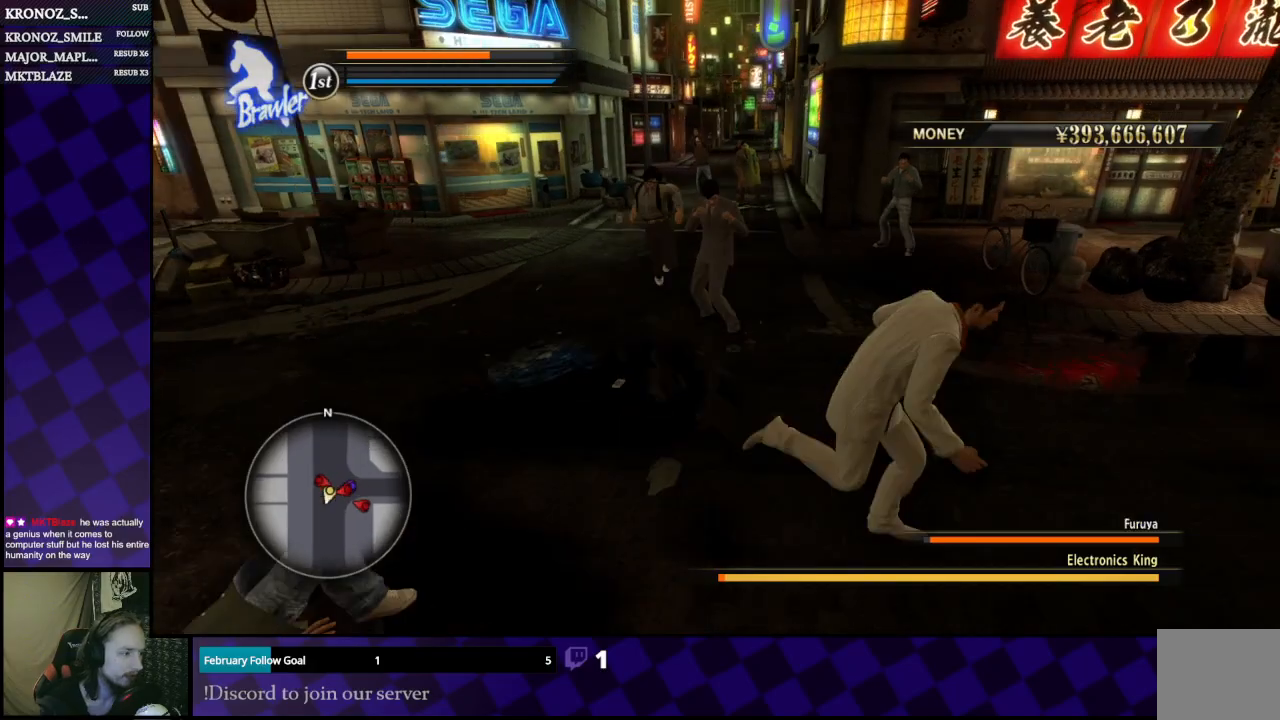
{"buttons": [], "left_stick": "up", "right_stick": "center", "events": [[33, "left_stick", "up-right"], [133, "left_stick", "up"]]}
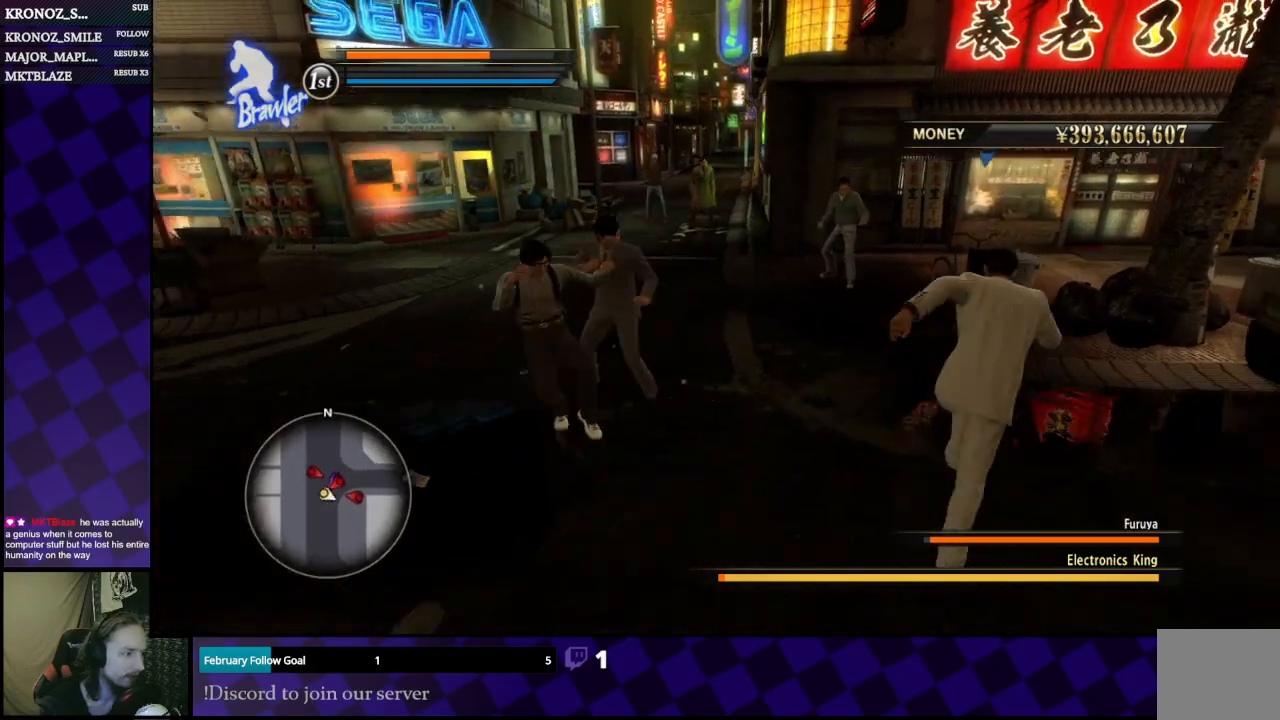
{"buttons": [], "left_stick": "up", "right_stick": "center", "events": [[300, "DPAD_RIGHT", "down"], [400, "DPAD_RIGHT", "up"]]}
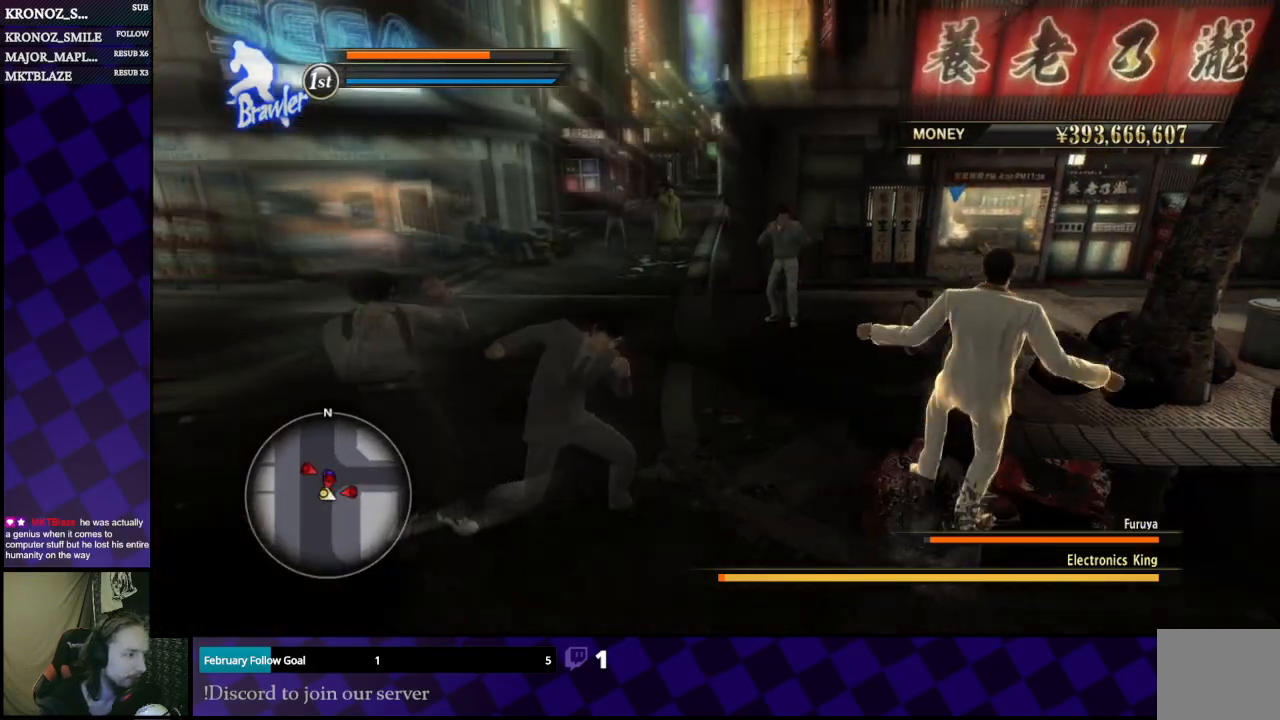
{"buttons": [], "left_stick": "up", "right_stick": "center", "events": [[200, "left_stick", "center"], [400, "left_stick", "up"]]}
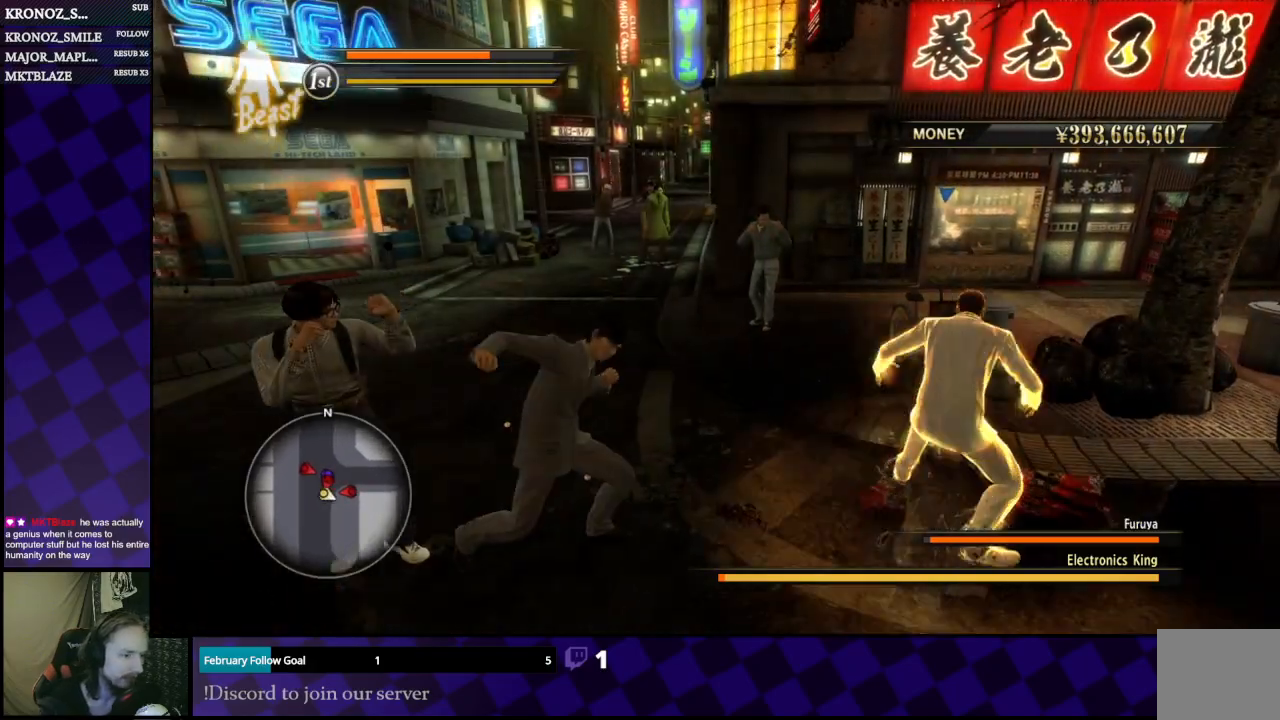
{"buttons": ["X"], "left_stick": "up", "right_stick": "center", "events": [[167, "X", "down"], [267, "X", "up"], [367, "X", "down"], [433, "X", "up"], [500, "X", "down"]]}
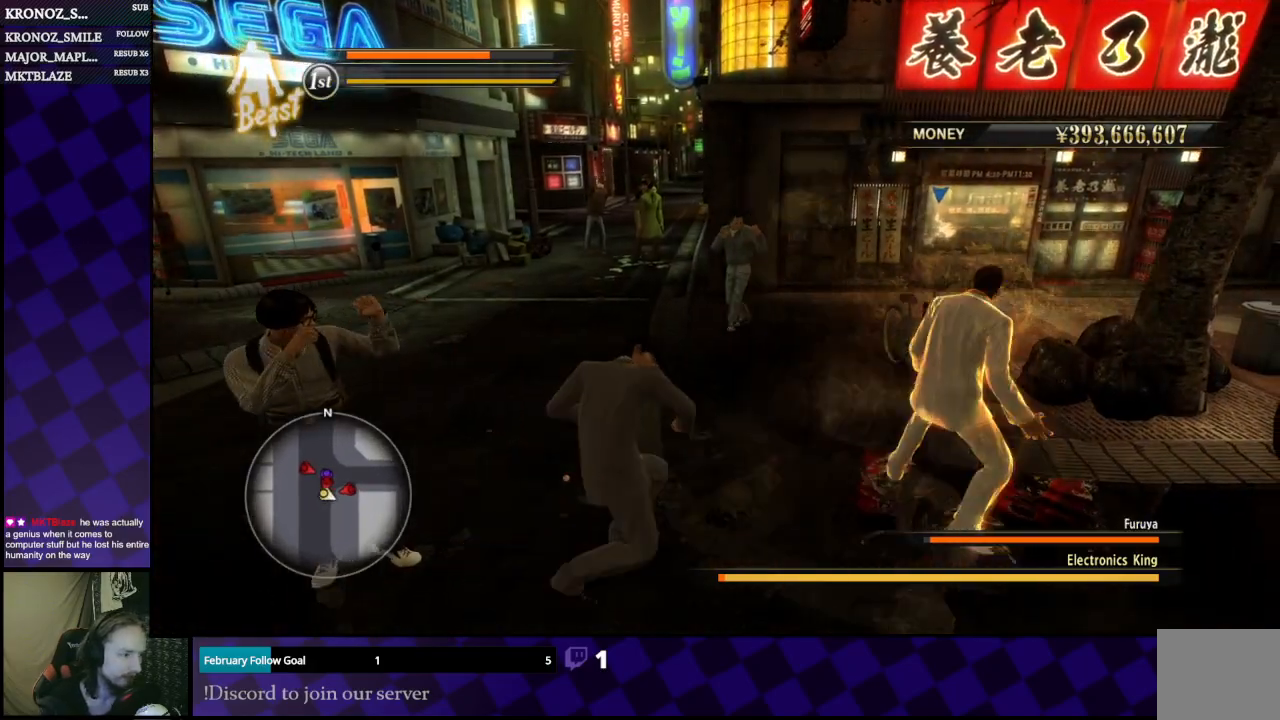
{"buttons": ["X"], "left_stick": "down-left", "right_stick": "center", "events": [[100, "X", "up"], [167, "X", "down"], [233, "X", "up"], [333, "X", "down"], [367, "left_stick", "left"], [400, "X", "up"], [467, "X", "down"], [467, "left_stick", "down-left"]]}
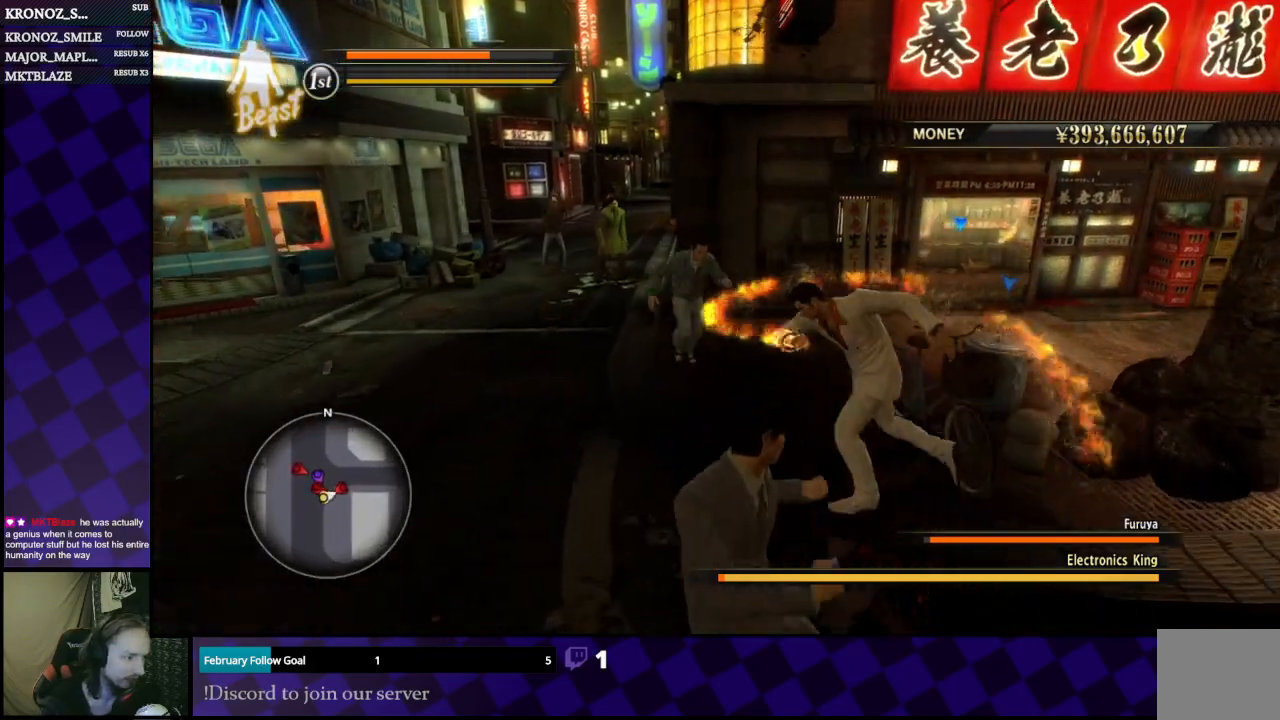
{"buttons": ["X"], "left_stick": "down-right", "right_stick": "center", "events": [[67, "left_stick", "down"], [100, "X", "up"], [167, "X", "down"], [233, "X", "up"], [267, "left_stick", "down-right"], [300, "X", "down"], [400, "X", "up"], [467, "X", "down"]]}
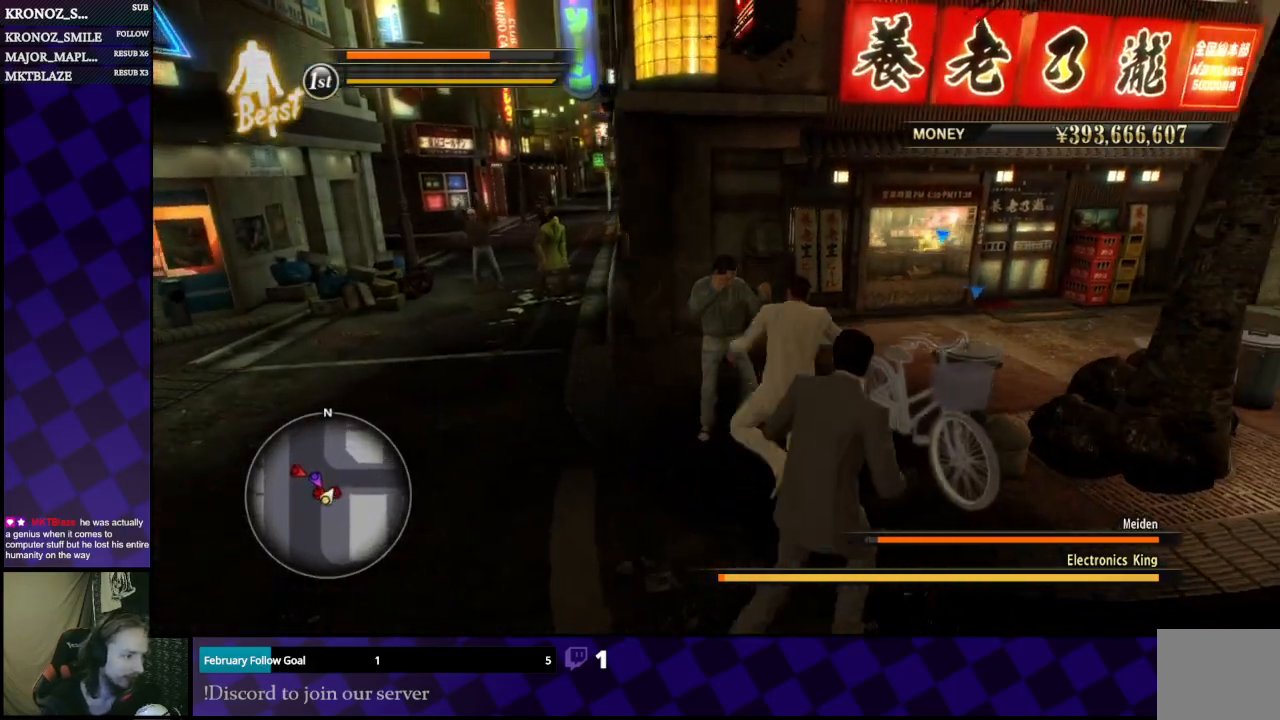
{"buttons": ["X"], "left_stick": "down-right", "right_stick": "center", "events": [[67, "X", "up"], [67, "left_stick", "down"], [133, "X", "down"], [233, "X", "up"], [267, "X", "down"], [267, "left_stick", "down-right"], [400, "X", "up"], [433, "X", "down"]]}
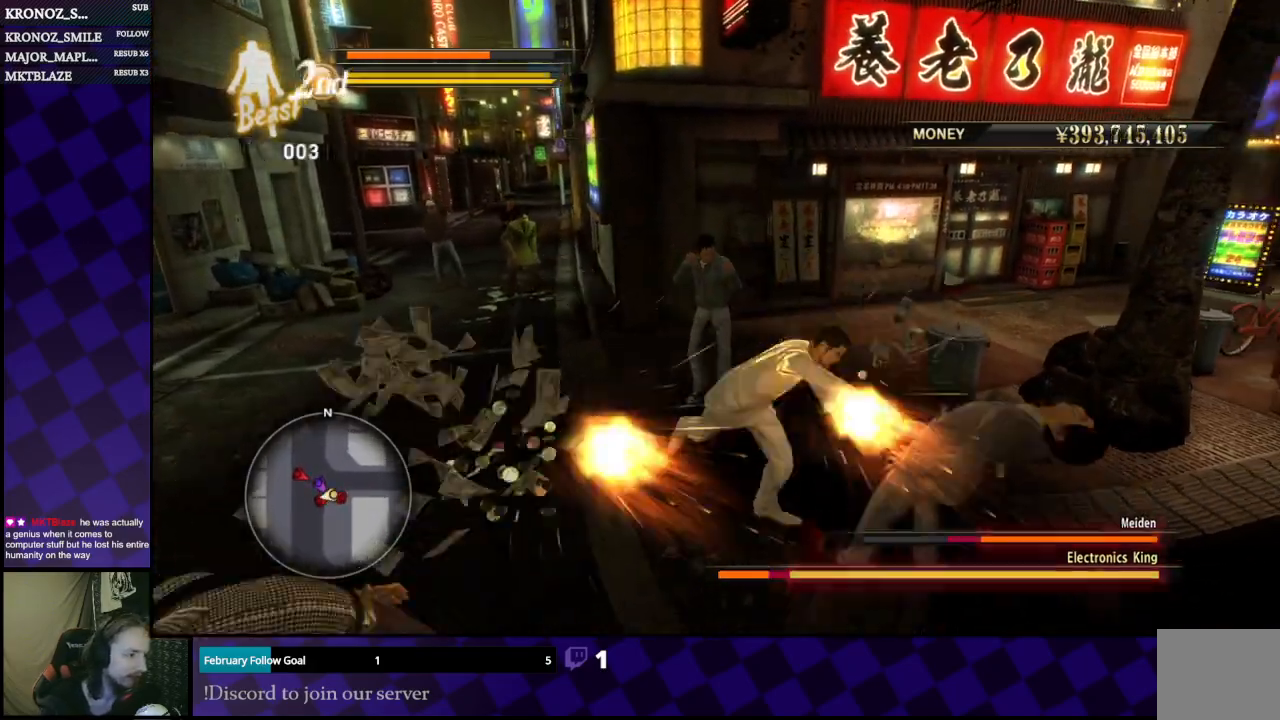
{"buttons": ["X"], "left_stick": "down", "right_stick": "center", "events": [[33, "X", "up"], [100, "X", "down"], [200, "X", "up"], [267, "X", "down"], [267, "left_stick", "down"], [367, "X", "up"], [367, "left_stick", "down-left"], [467, "X", "down"], [500, "left_stick", "down"]]}
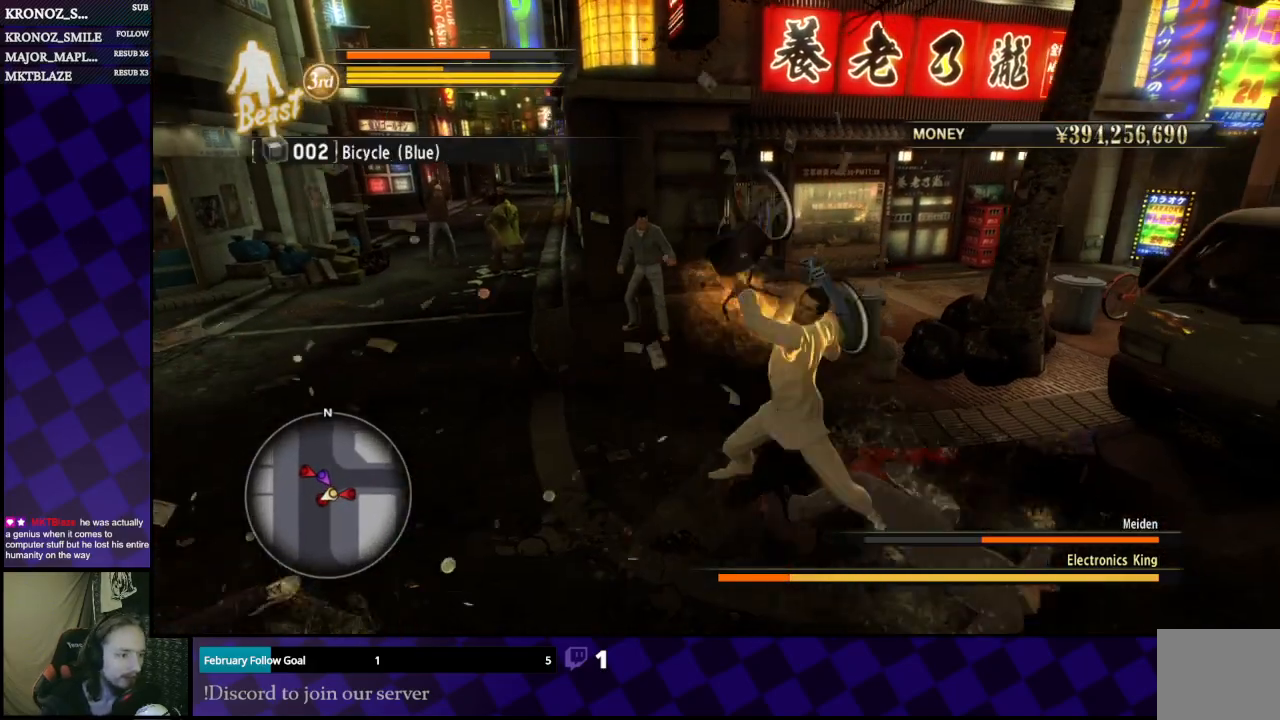
{"buttons": [], "left_stick": "down-left", "right_stick": "left", "events": [[33, "X", "up"], [100, "X", "down"], [133, "left_stick", "down-right"], [200, "X", "up"], [267, "X", "down"], [333, "X", "up"], [400, "left_stick", "down-left"], [467, "right_stick", "left"]]}
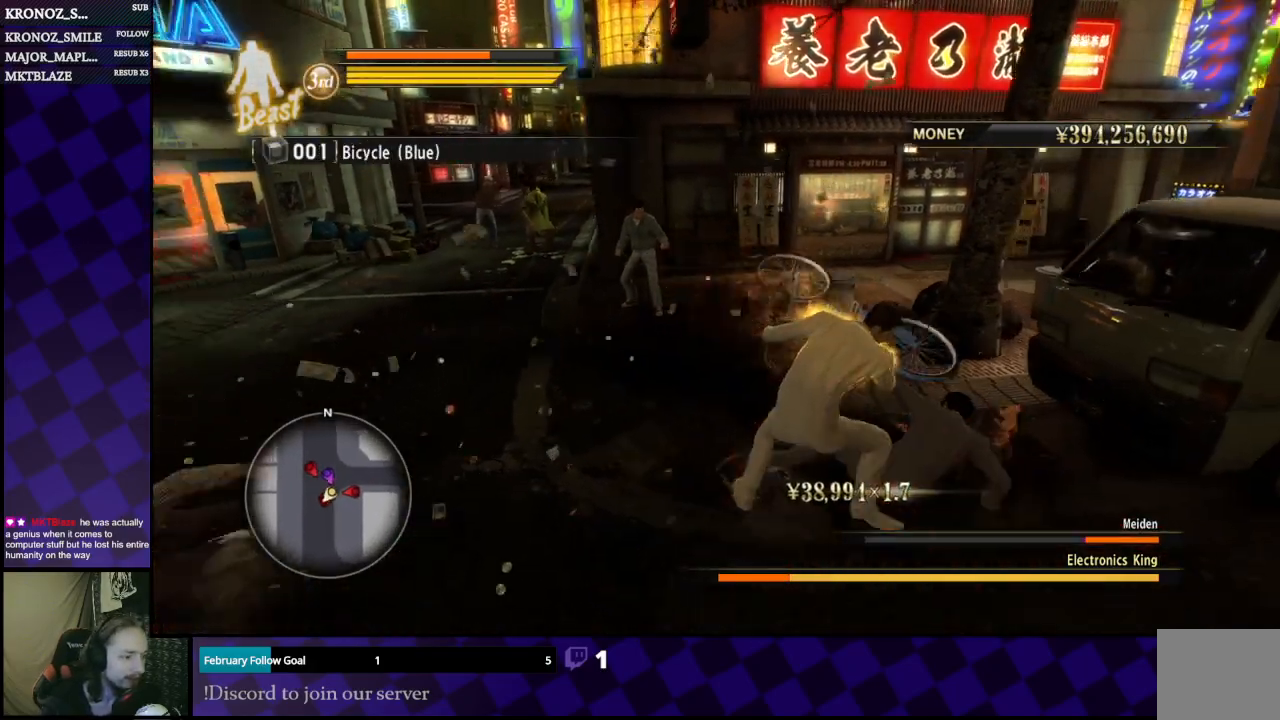
{"buttons": [], "left_stick": "left", "right_stick": "center", "events": [[267, "right_stick", "center"], [367, "left_stick", "left"]]}
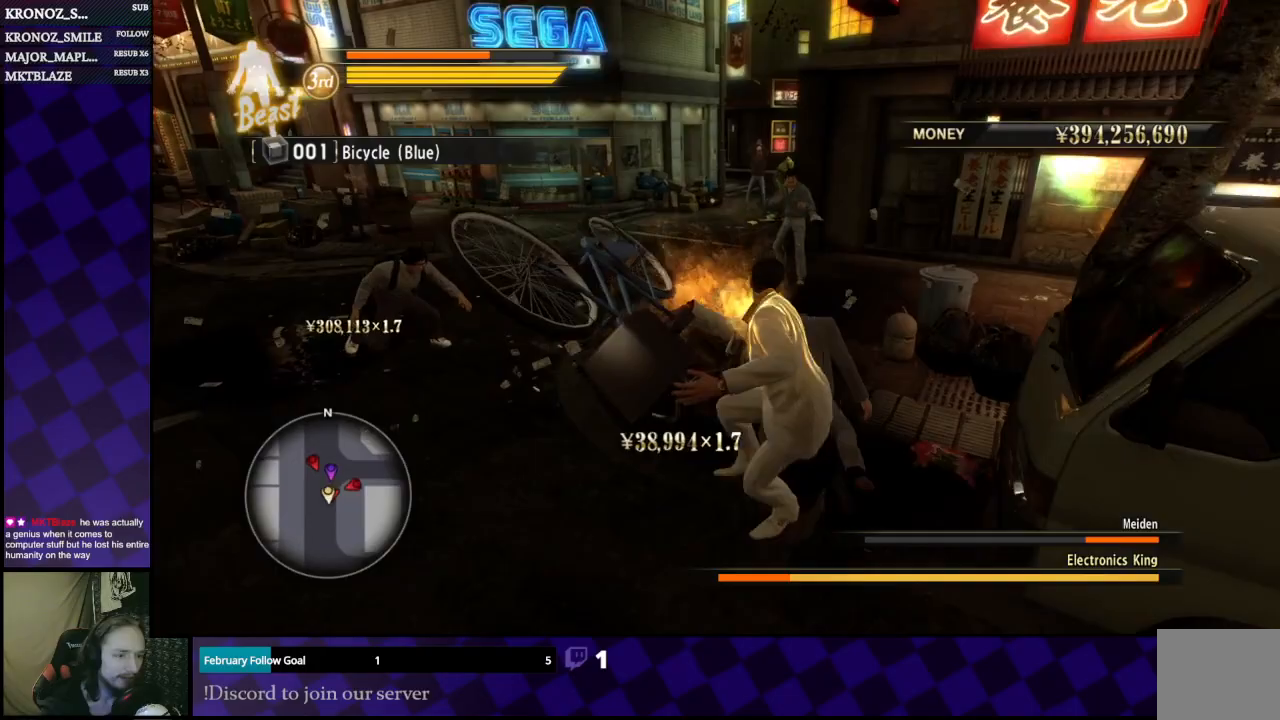
{"buttons": [], "left_stick": "left", "right_stick": "left", "events": [[433, "right_stick", "left"]]}
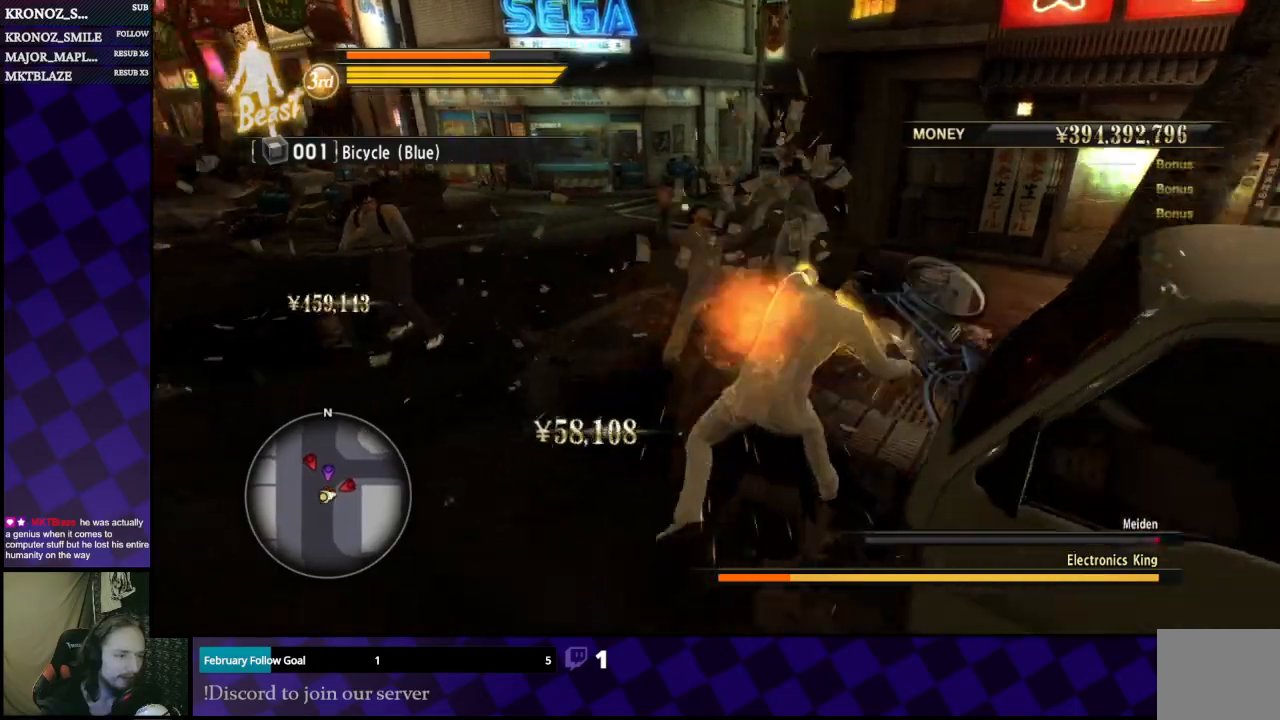
{"buttons": [], "left_stick": "center", "right_stick": "center", "events": [[100, "left_stick", "up-left"], [267, "right_stick", "center"], [467, "left_stick", "center"]]}
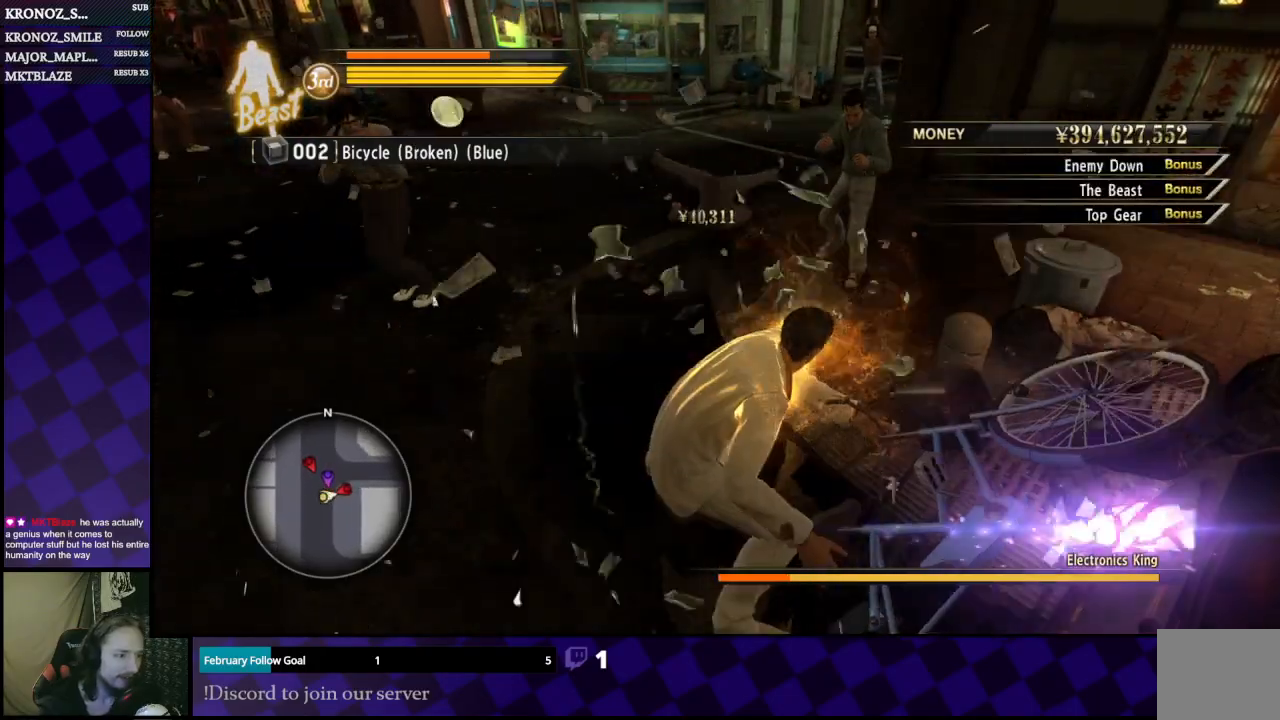
{"buttons": [], "left_stick": "up-left", "right_stick": "center", "events": [[100, "left_stick", "left"], [333, "left_stick", "up-left"]]}
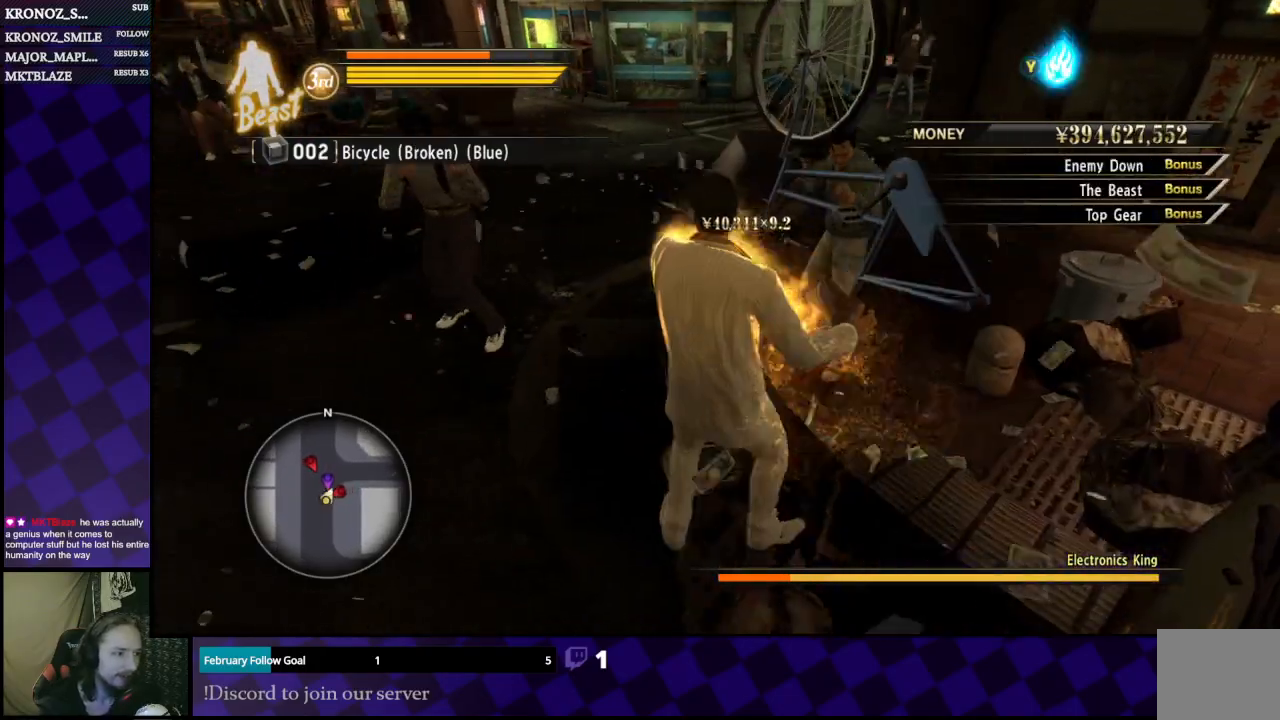
{"buttons": [], "left_stick": "up-right", "right_stick": "center", "events": [[33, "left_stick", "up"], [100, "Y", "down"], [233, "Y", "up"], [300, "left_stick", "up-right"]]}
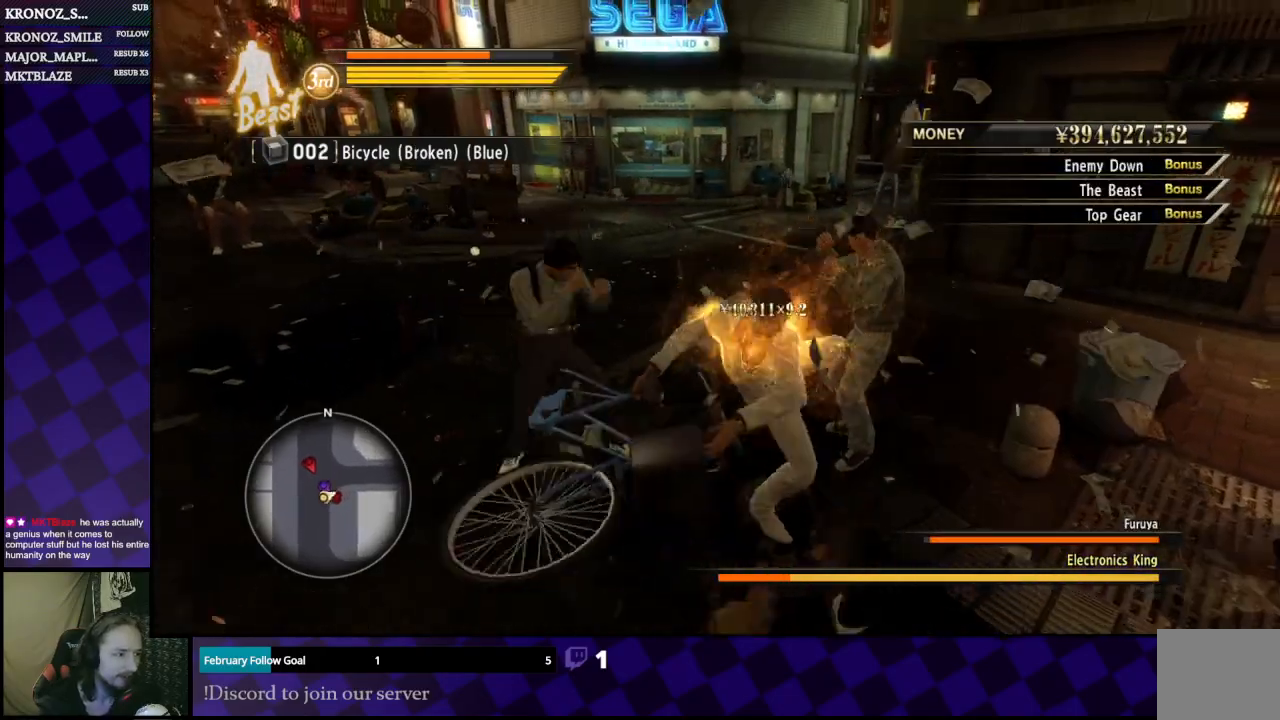
{"buttons": [], "left_stick": "up-left", "right_stick": "center", "events": [[167, "left_stick", "right"], [467, "left_stick", "up-left"]]}
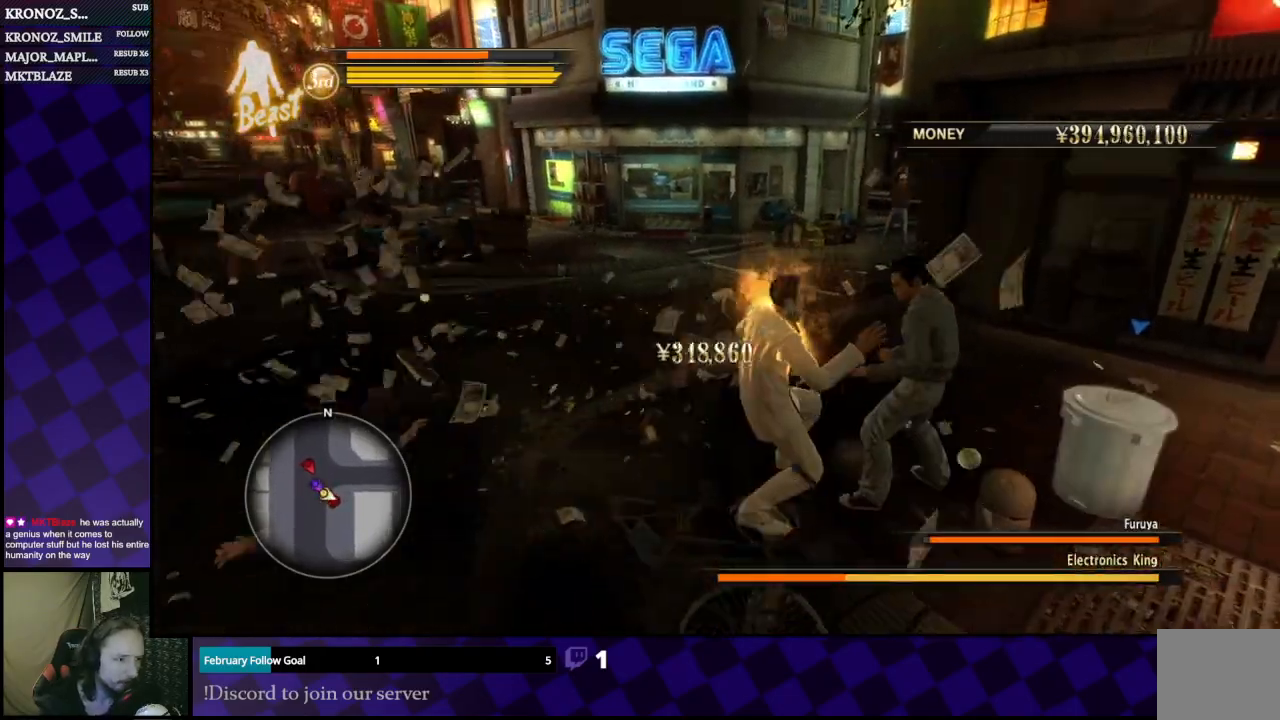
{"buttons": [], "left_stick": "down-left", "right_stick": "center", "events": [[33, "left_stick", "left"], [133, "left_stick", "down-left"], [467, "A", "down"], [500, "A", "up"]]}
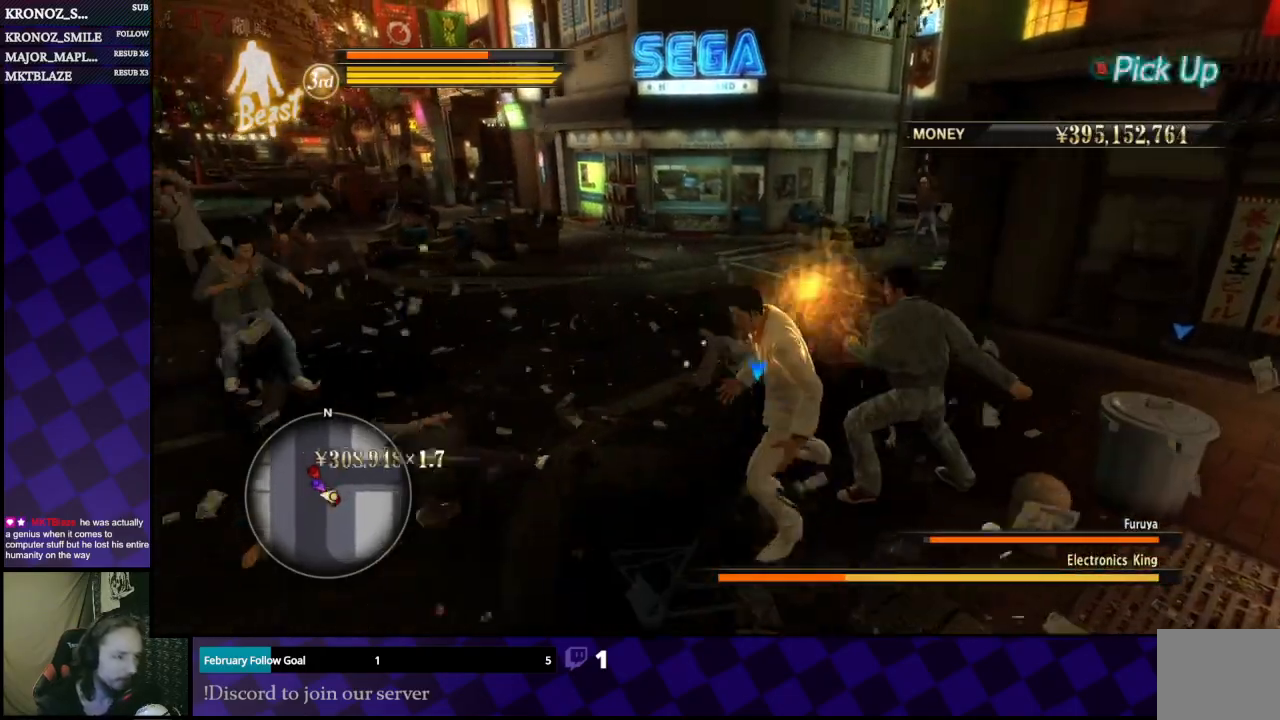
{"buttons": [], "left_stick": "right", "right_stick": "right", "events": [[100, "A", "down"], [167, "A", "up"], [200, "left_stick", "left"], [333, "left_stick", "right"], [467, "right_stick", "right"]]}
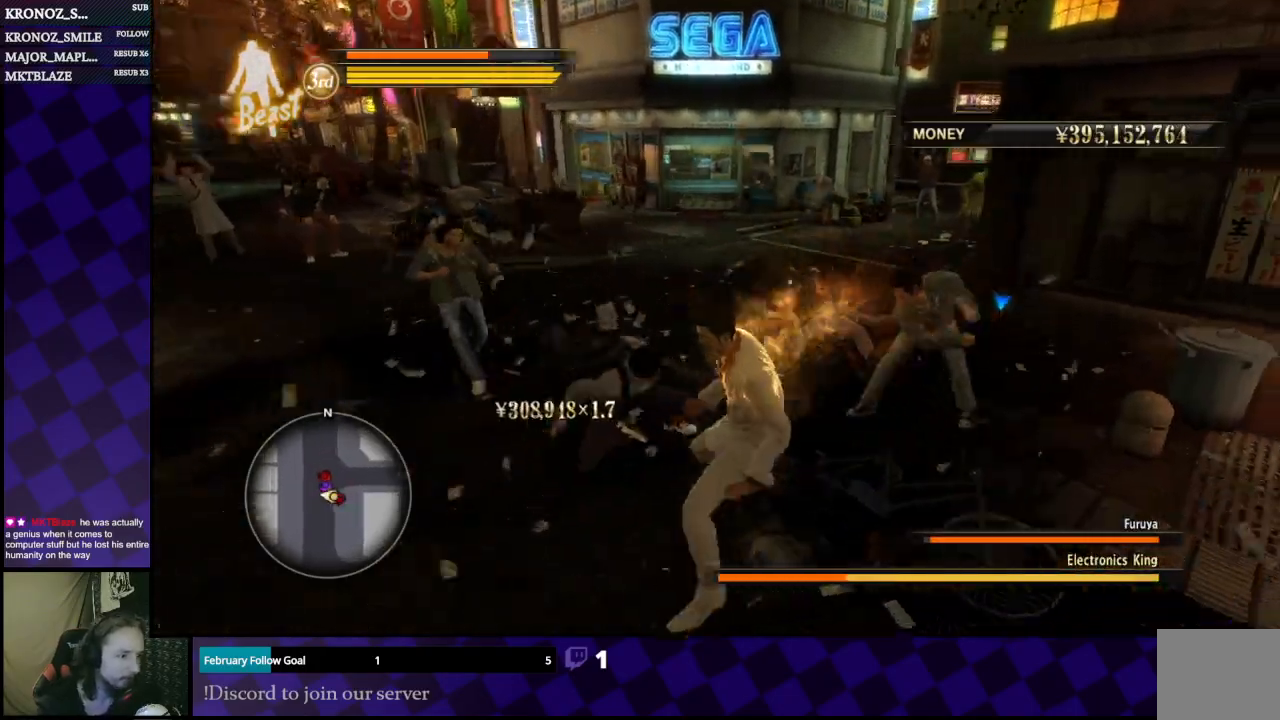
{"buttons": [], "left_stick": "up", "right_stick": "center", "events": [[100, "right_stick", "center"], [467, "left_stick", "up"]]}
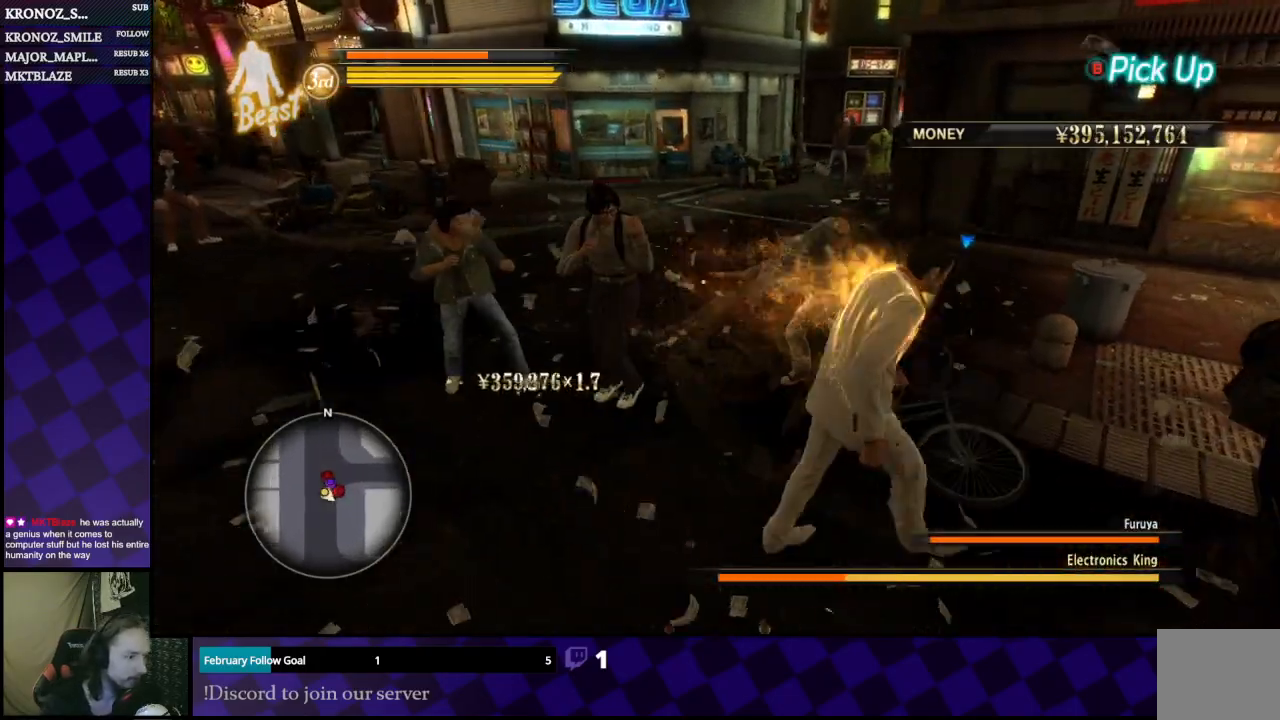
{"buttons": ["X"], "left_stick": "up-left", "right_stick": "center", "events": [[133, "X", "down"], [200, "left_stick", "up-left"], [233, "X", "up"], [300, "X", "down"], [367, "X", "up"], [433, "X", "down"]]}
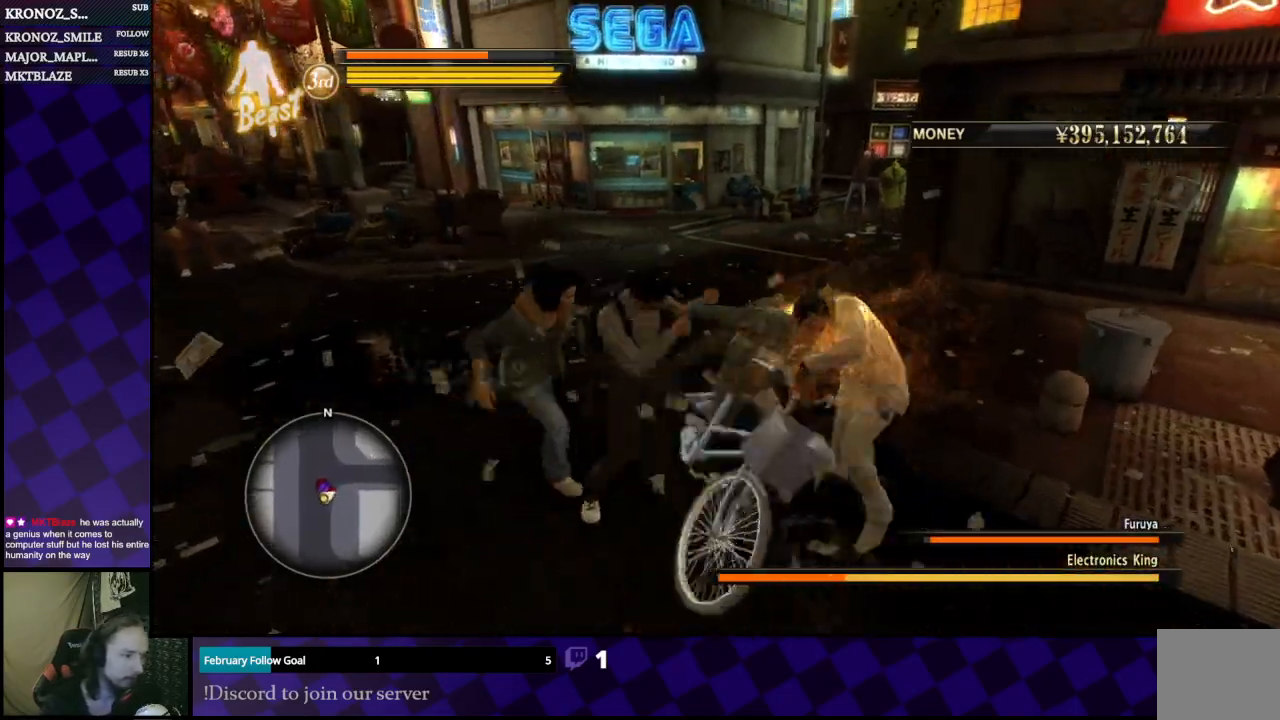
{"buttons": [], "left_stick": "down", "right_stick": "center", "events": [[33, "X", "up"], [100, "X", "down"], [167, "left_stick", "left"], [200, "X", "up"], [233, "X", "down"], [333, "X", "up"], [400, "X", "down"], [433, "left_stick", "down"], [500, "X", "up"]]}
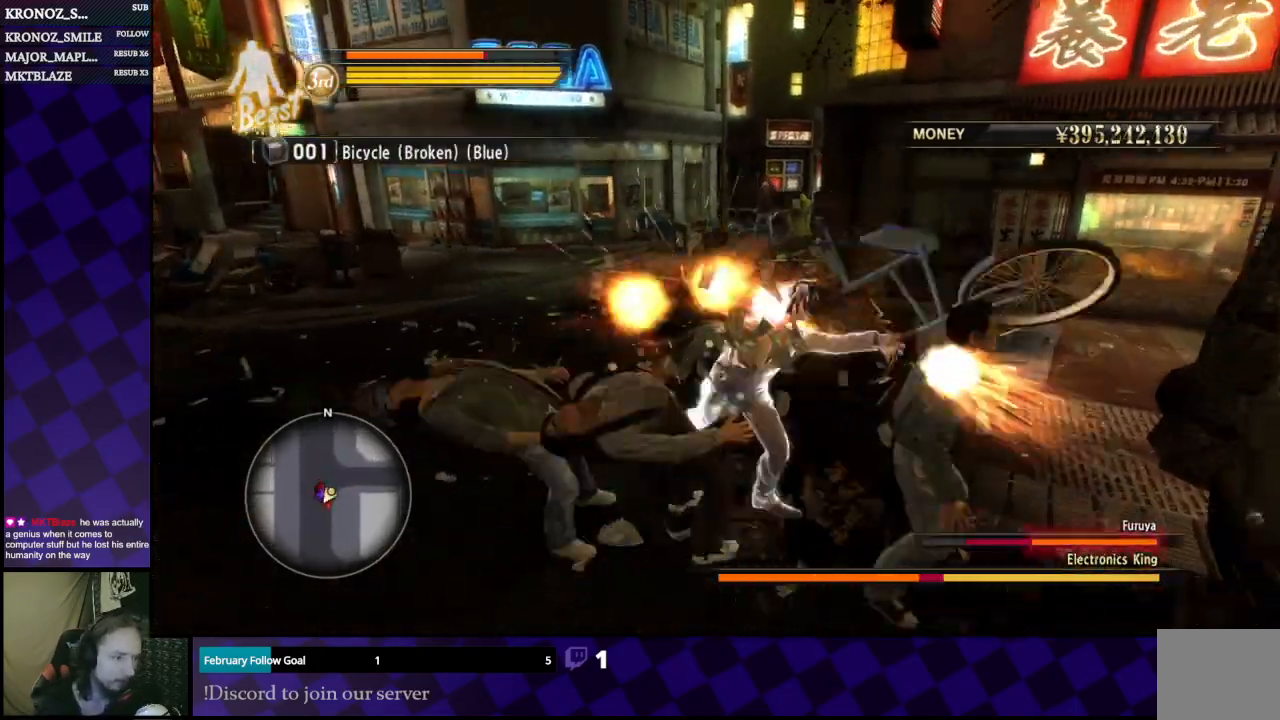
{"buttons": [], "left_stick": "down", "right_stick": "center", "events": [[33, "X", "down"], [133, "X", "up"], [200, "X", "down"], [233, "left_stick", "down-right"], [300, "X", "up"], [367, "X", "down"], [433, "X", "up"], [467, "left_stick", "down"]]}
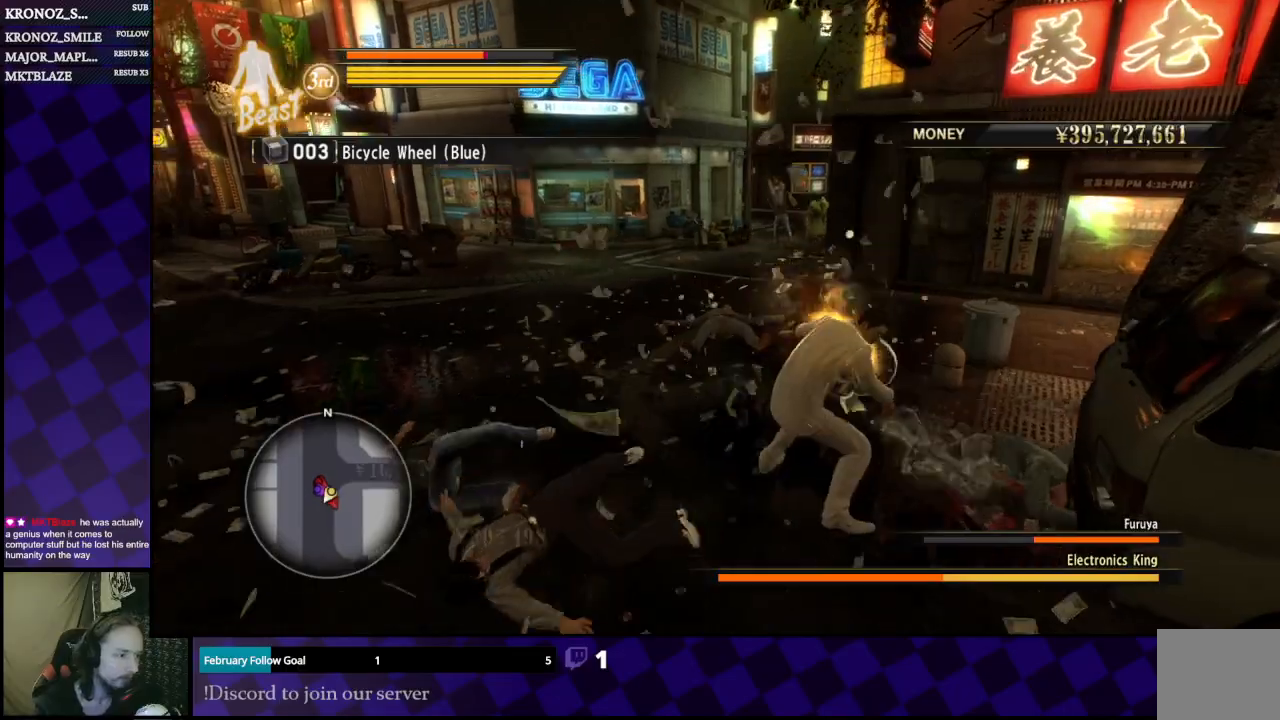
{"buttons": [], "left_stick": "left", "right_stick": "center", "events": [[33, "X", "down"], [100, "left_stick", "down-left"], [133, "X", "up"], [300, "left_stick", "left"]]}
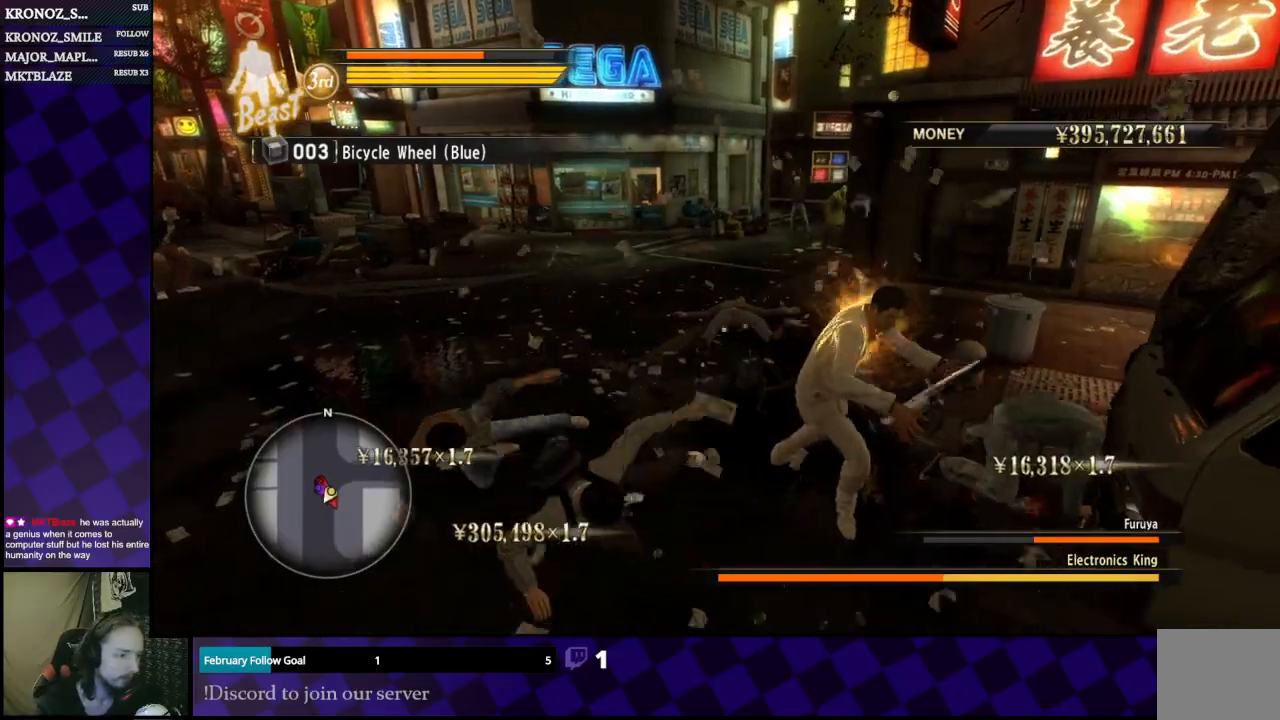
{"buttons": [], "left_stick": "left", "right_stick": "center", "events": []}
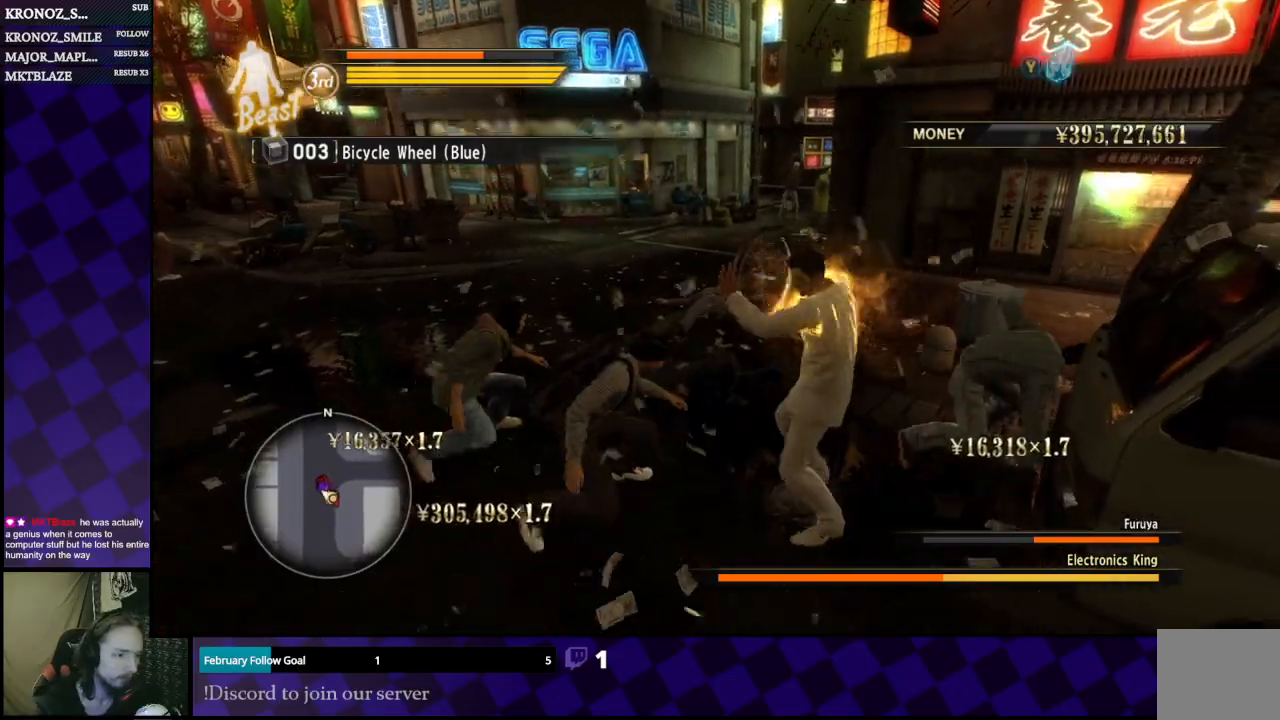
{"buttons": ["Y"], "left_stick": "left", "right_stick": "center", "events": [[100, "Y", "down"]]}
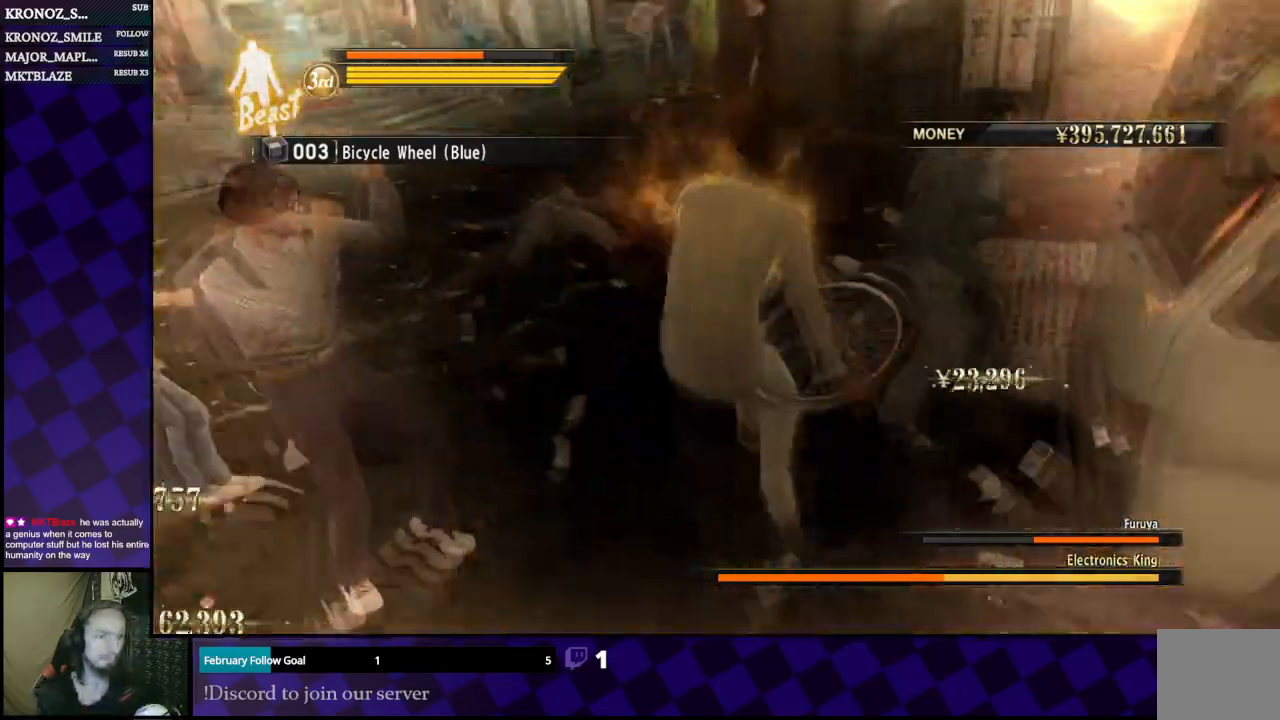
{"buttons": [], "left_stick": "left", "right_stick": "center", "events": [[100, "Y", "up"]]}